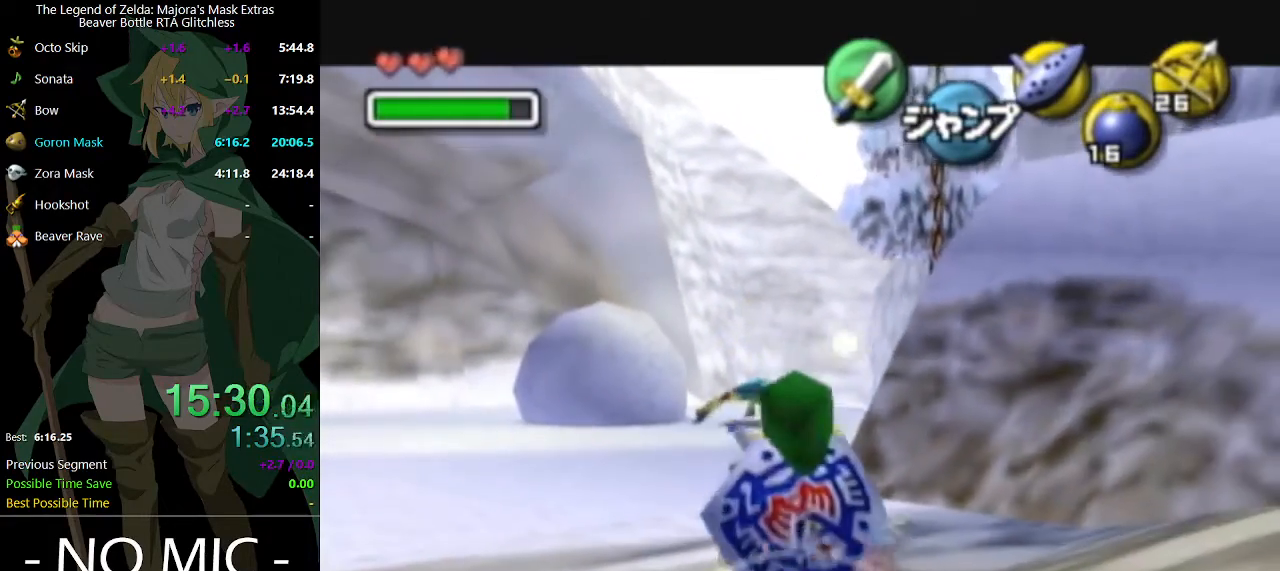
Gameplay with a controller (Nintendo layout); each line is a JSON object with the inputs held at the frame after it. "events" lists button and stick changes between this image and that frame as [ms after this image, input, new state], when the widget could be followed in between. Not read: L3 R3.
{"buttons": ["L1"], "left_stick": "right", "right_stick": "center", "events": [[33, "A", "up"], [300, "L1", "up"], [400, "A", "down"], [467, "L1", "down"], [500, "A", "up"]]}
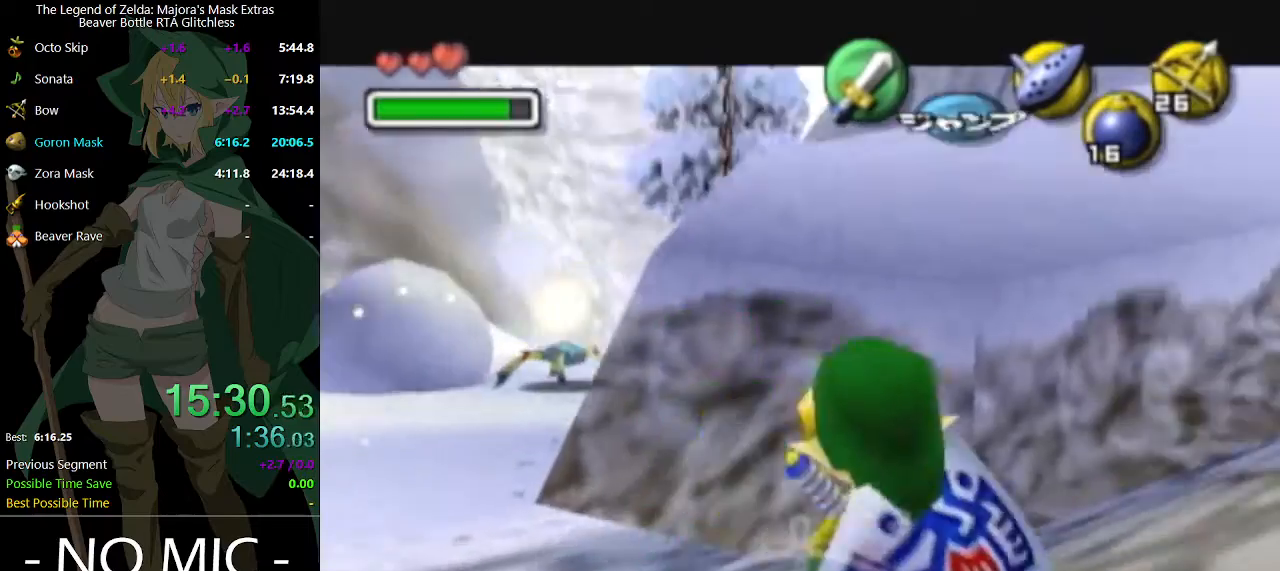
{"buttons": ["L1"], "left_stick": "up-right", "right_stick": "center", "events": [[100, "left_stick", "up-right"]]}
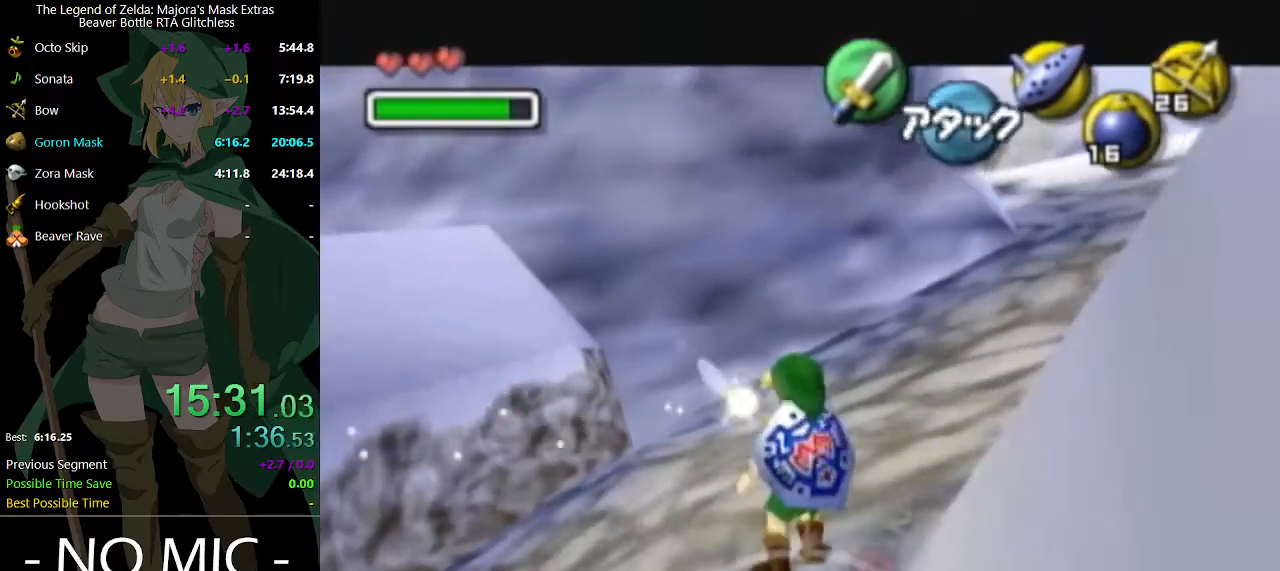
{"buttons": ["L1"], "left_stick": "up", "right_stick": "center", "events": [[33, "L1", "up"], [300, "A", "down"], [300, "L1", "down"], [367, "A", "up"], [400, "left_stick", "up"]]}
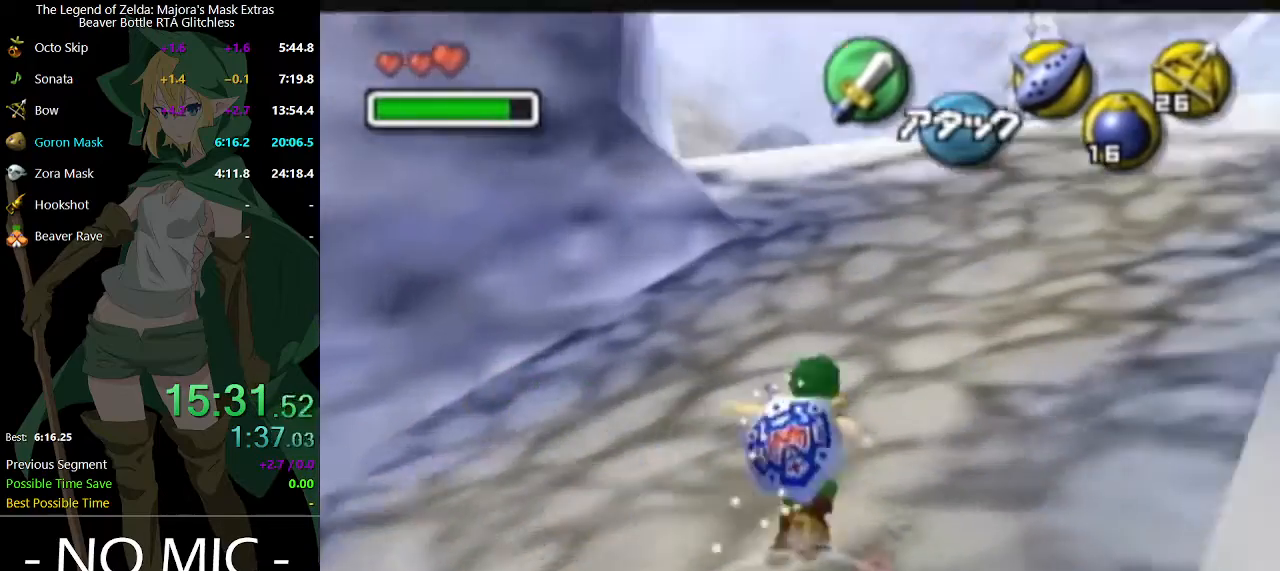
{"buttons": [], "left_stick": "up-right", "right_stick": "center", "events": [[400, "left_stick", "up-right"], [433, "L1", "up"]]}
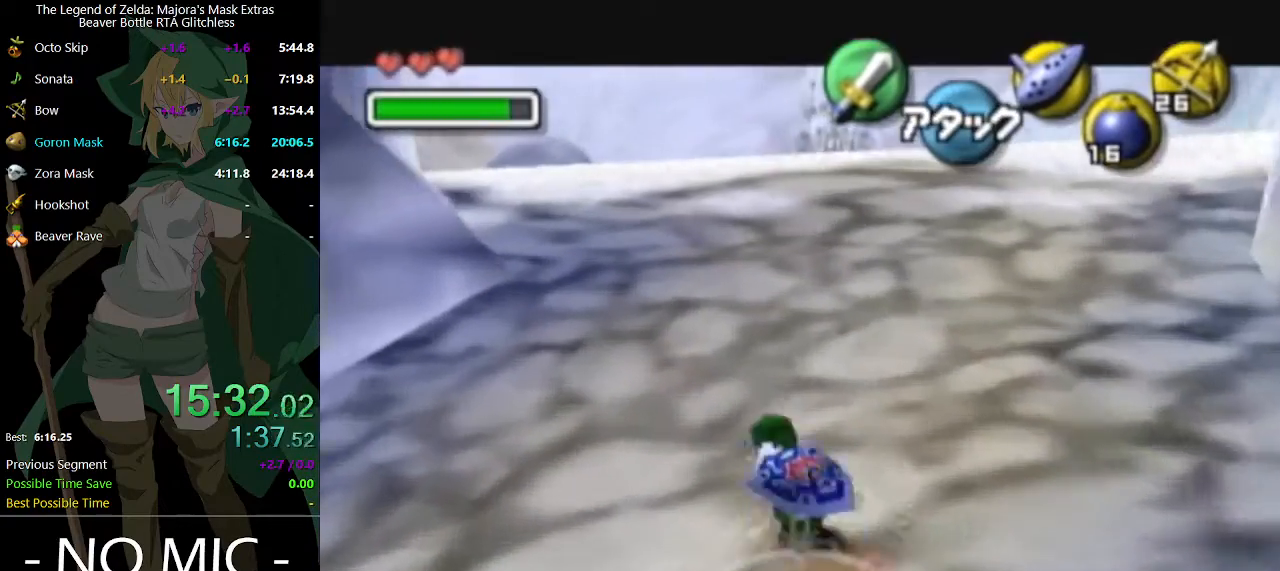
{"buttons": [], "left_stick": "up-right", "right_stick": "center", "events": []}
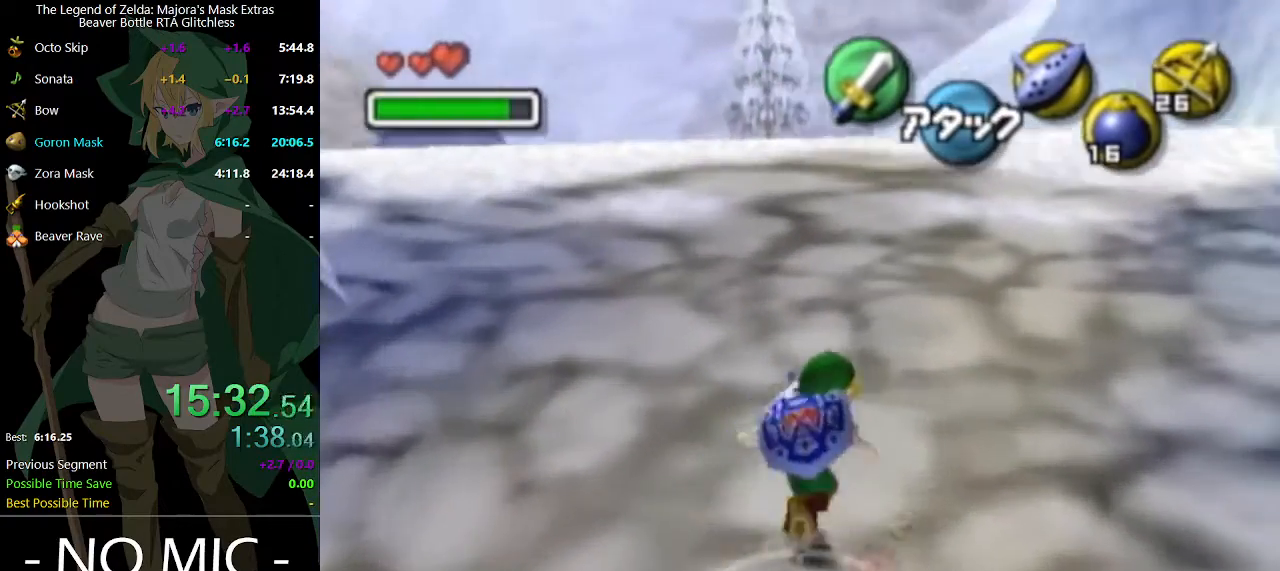
{"buttons": [], "left_stick": "up", "right_stick": "center", "events": [[33, "left_stick", "up"]]}
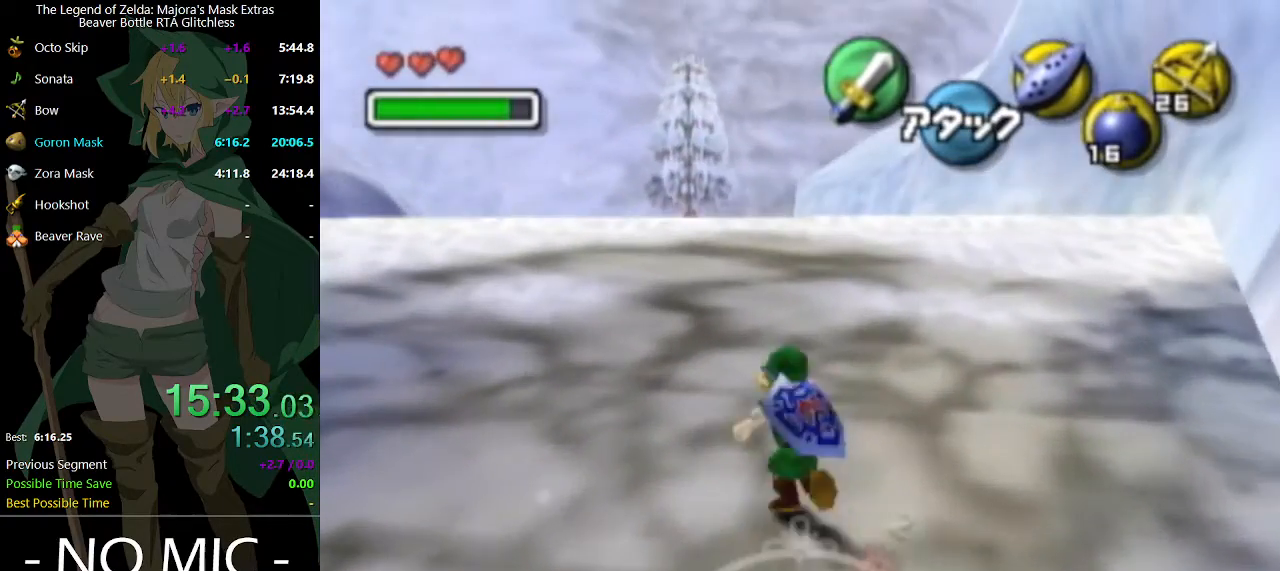
{"buttons": ["L1"], "left_stick": "up", "right_stick": "center", "events": [[67, "L1", "down"], [200, "A", "down"], [300, "A", "up"]]}
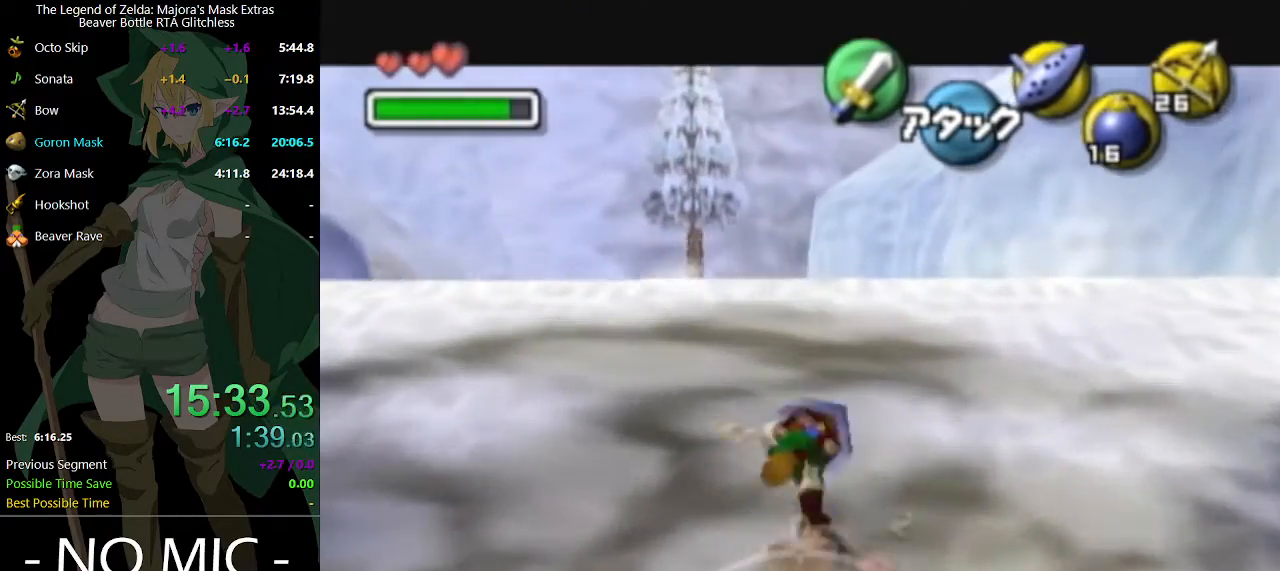
{"buttons": ["A", "L1"], "left_stick": "up", "right_stick": "center", "events": [[467, "A", "down"]]}
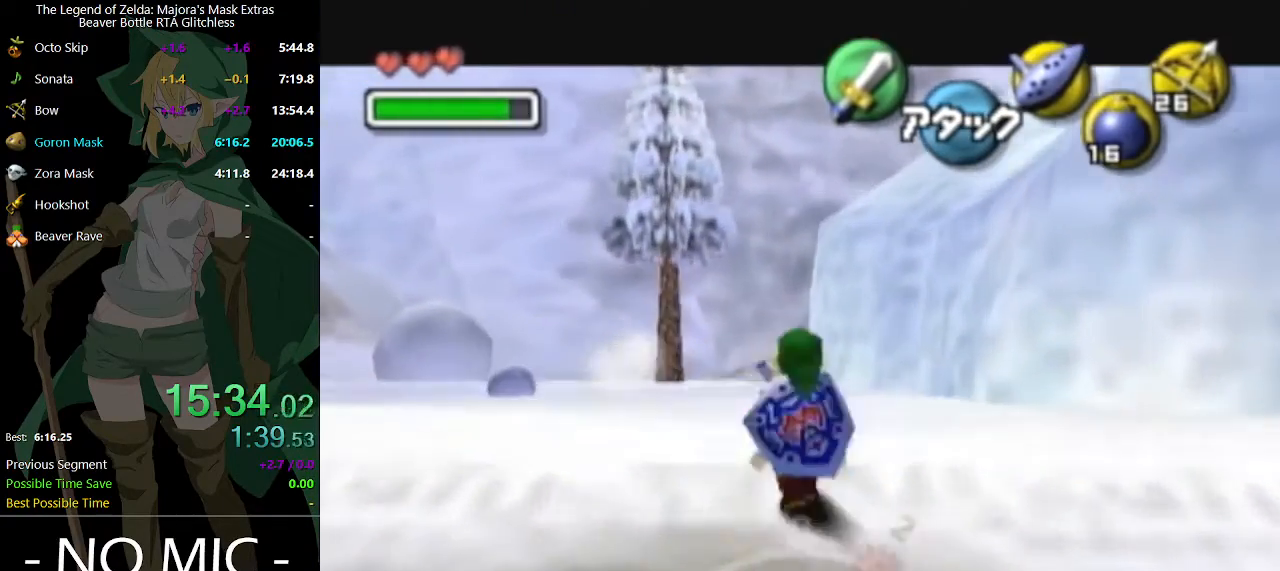
{"buttons": ["L1"], "left_stick": "up", "right_stick": "center", "events": [[100, "A", "up"]]}
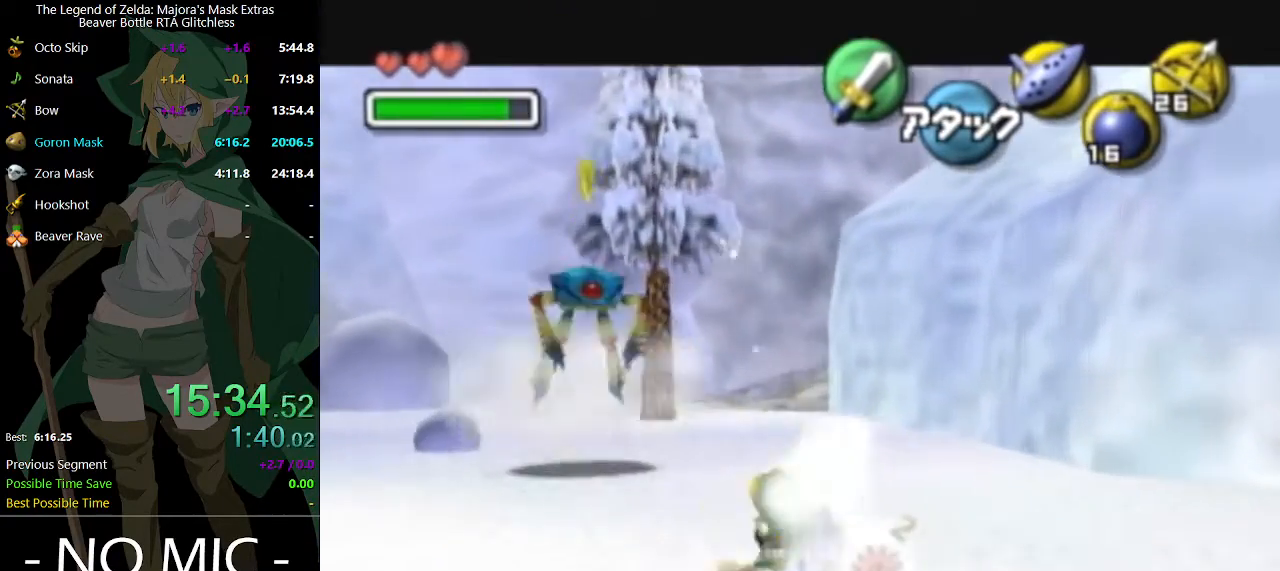
{"buttons": ["L1"], "left_stick": "up", "right_stick": "center", "events": [[300, "A", "down"], [500, "A", "up"]]}
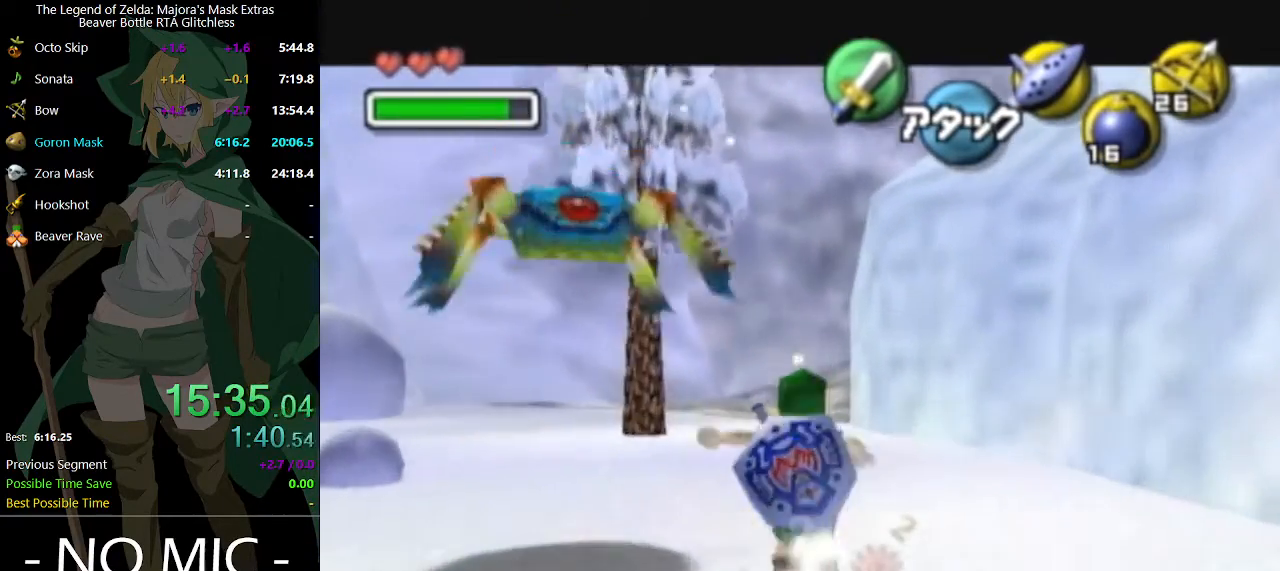
{"buttons": ["L1"], "left_stick": "up", "right_stick": "center", "events": []}
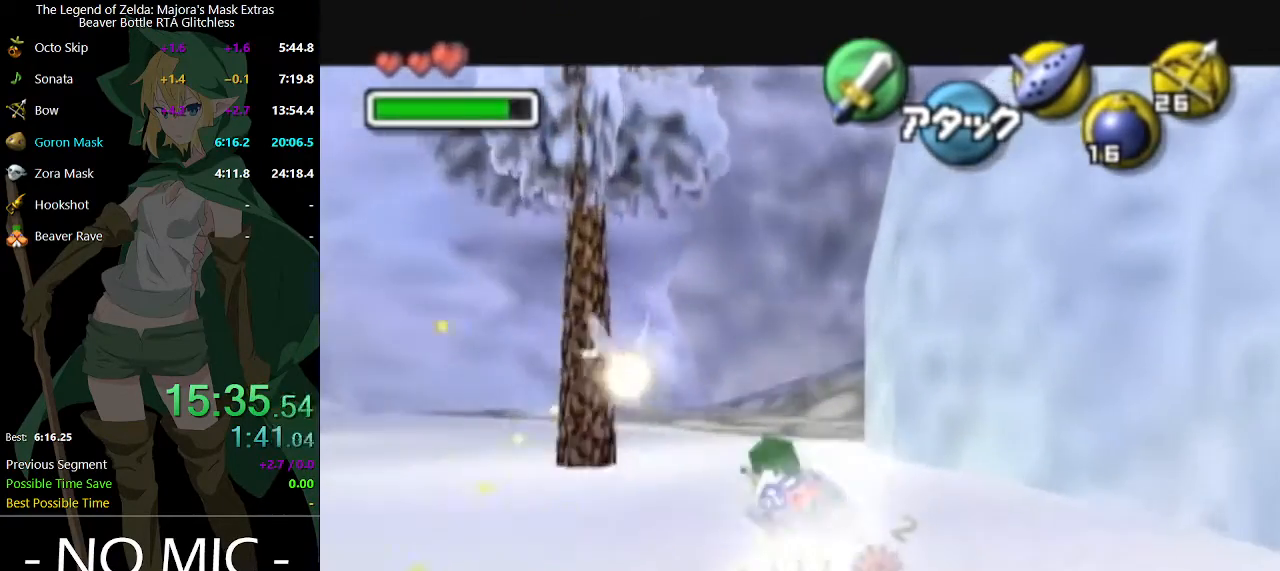
{"buttons": ["L1"], "left_stick": "up", "right_stick": "center", "events": []}
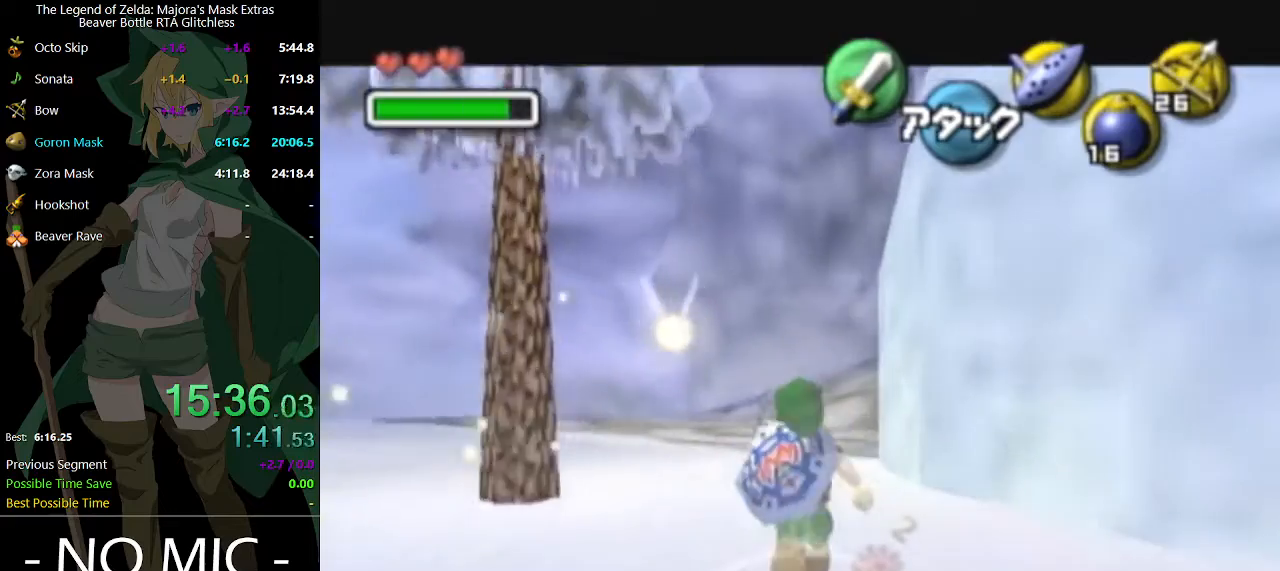
{"buttons": ["L1"], "left_stick": "up", "right_stick": "center", "events": [[300, "R2", "down"], [400, "R2", "up"]]}
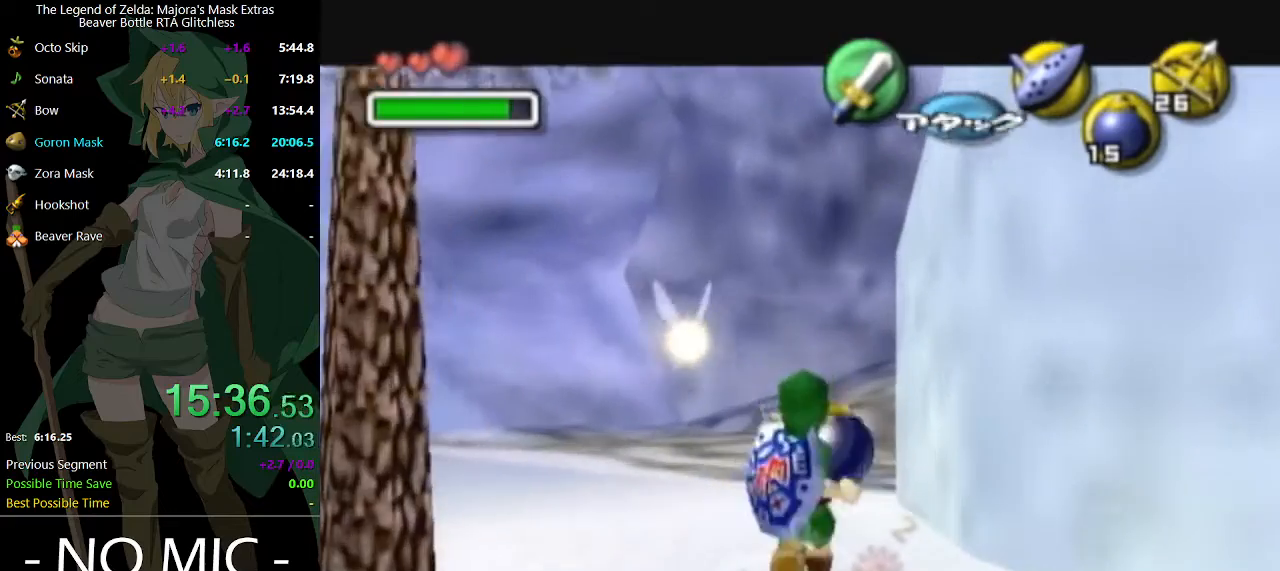
{"buttons": ["L1"], "left_stick": "up", "right_stick": "center", "events": []}
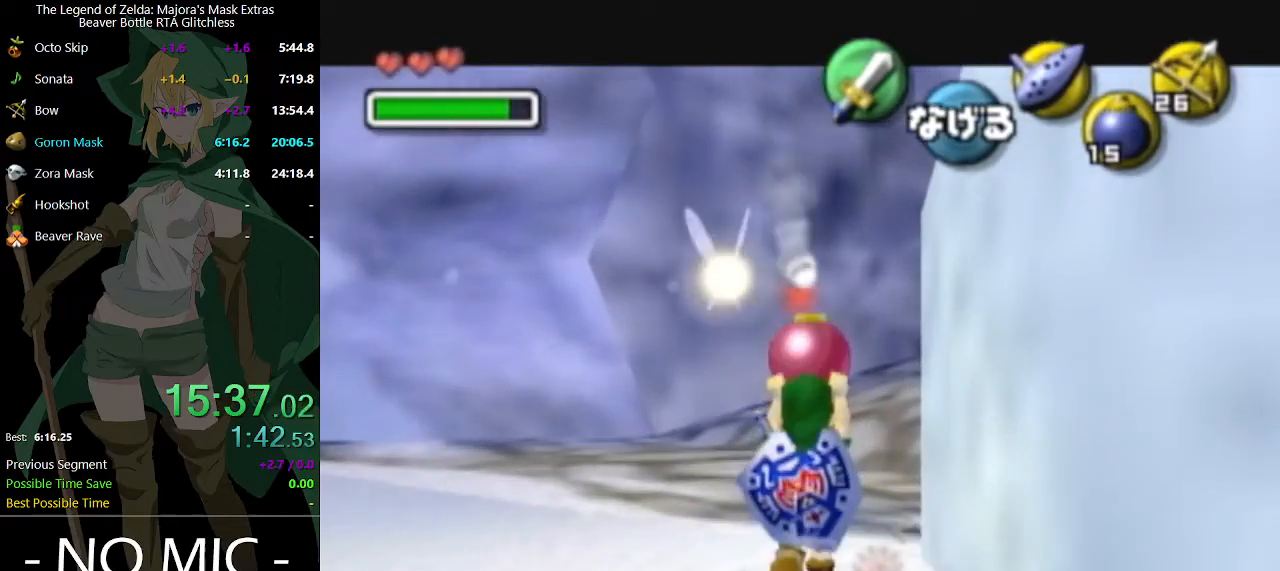
{"buttons": ["L1"], "left_stick": "up-right", "right_stick": "center", "events": [[400, "left_stick", "up-right"]]}
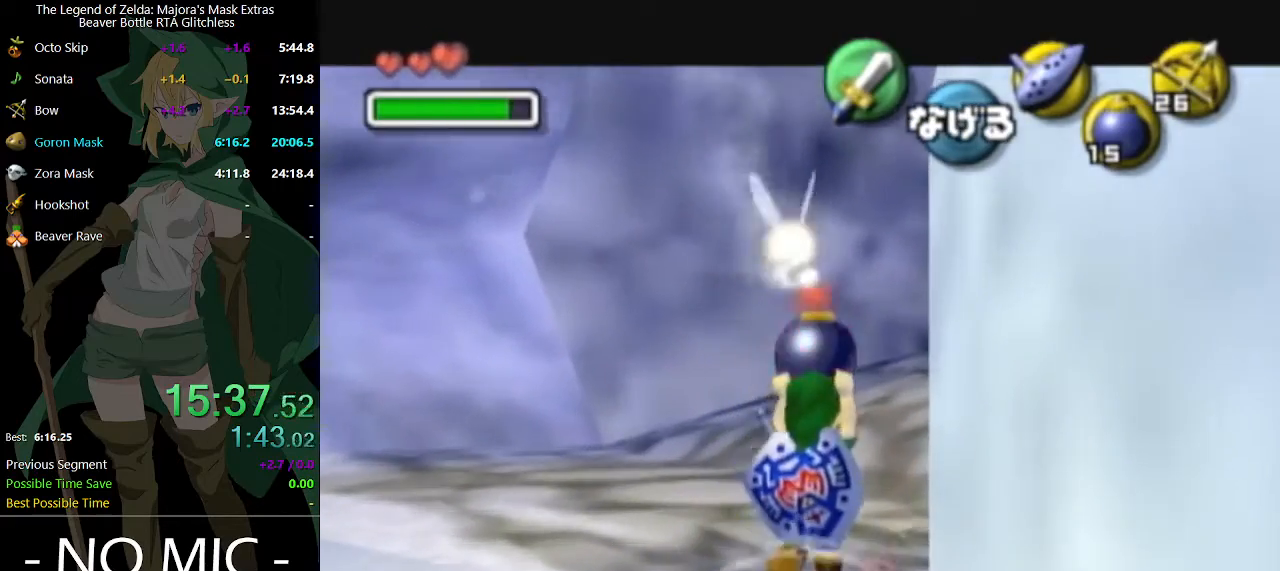
{"buttons": ["L1"], "left_stick": "up-right", "right_stick": "center", "events": []}
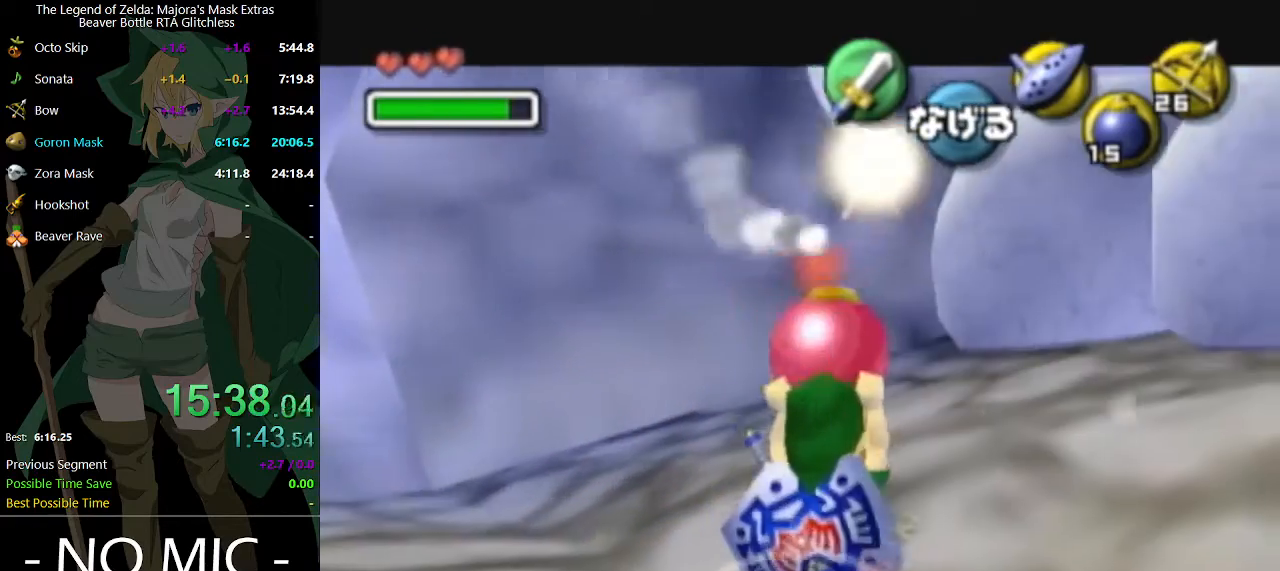
{"buttons": ["L1"], "left_stick": "up", "right_stick": "center", "events": [[433, "left_stick", "up"]]}
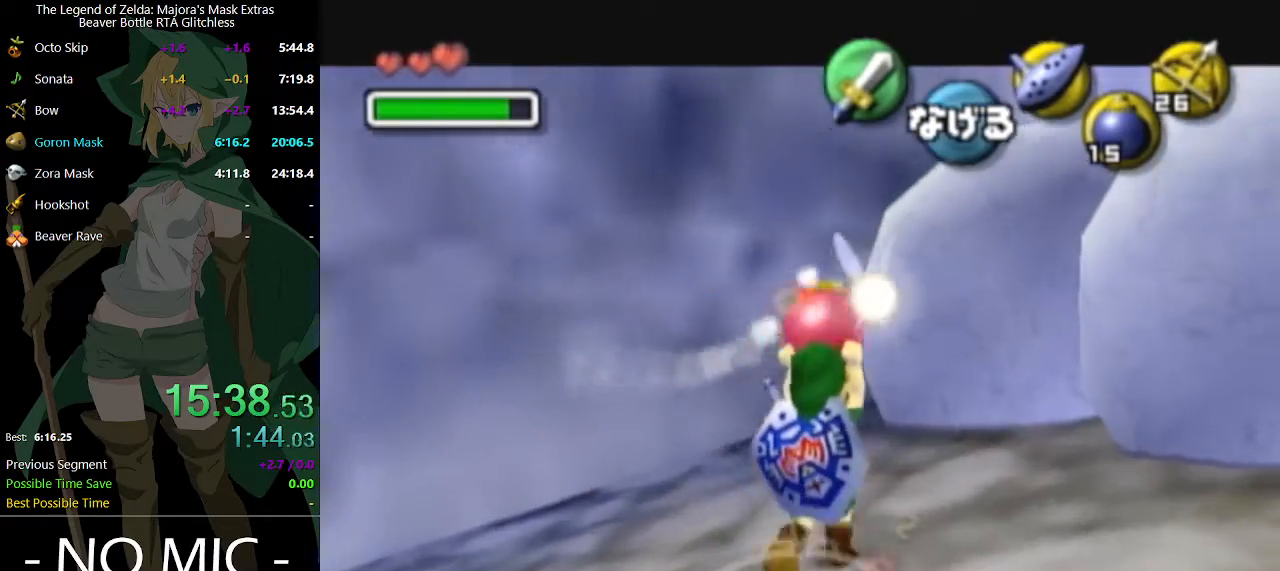
{"buttons": ["L1"], "left_stick": "center", "right_stick": "center", "events": [[33, "R1", "down"], [33, "left_stick", "center"], [133, "R1", "up"], [267, "L1", "up"], [367, "left_stick", "down-left"], [433, "left_stick", "center"], [500, "L1", "down"]]}
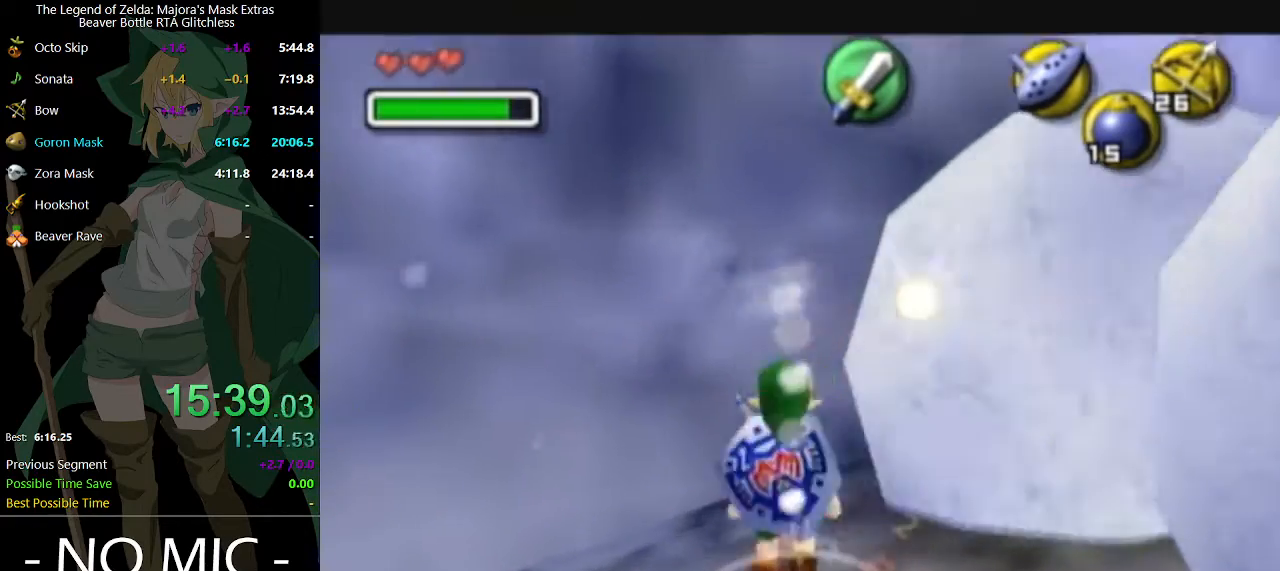
{"buttons": ["L1"], "left_stick": "down", "right_stick": "center", "events": [[333, "left_stick", "down"]]}
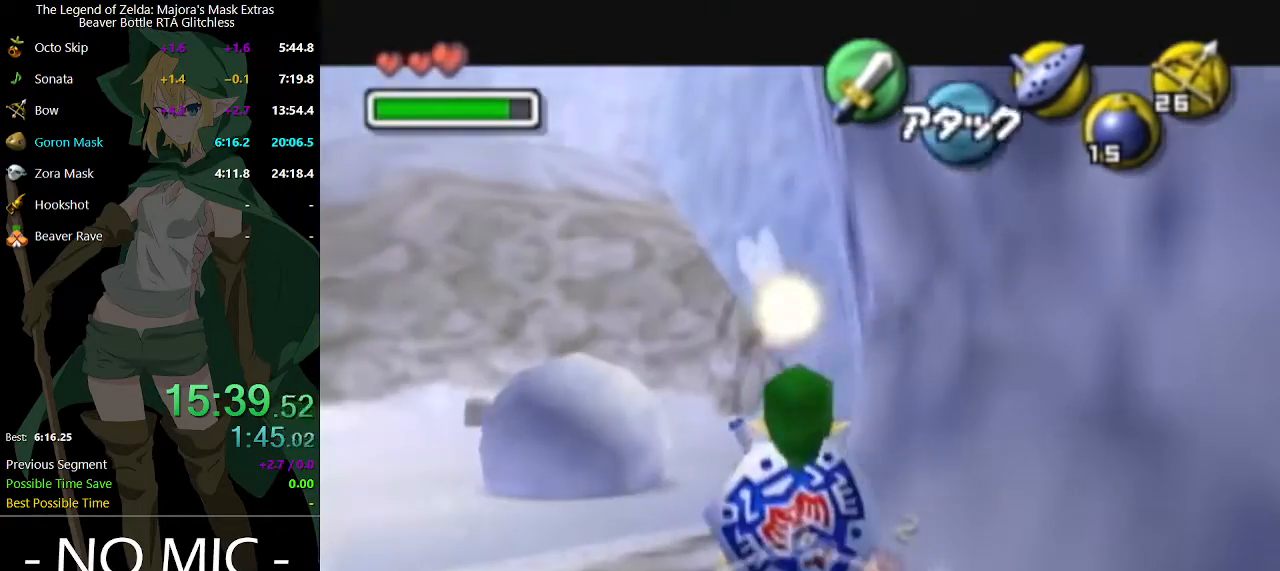
{"buttons": ["L1"], "left_stick": "down", "right_stick": "center", "events": []}
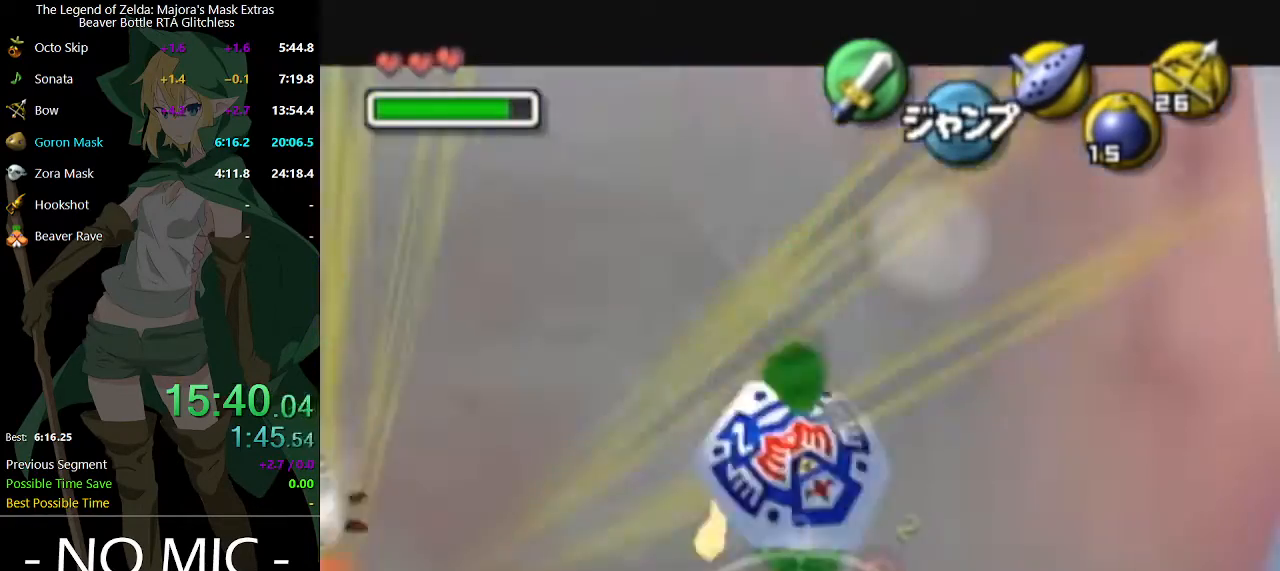
{"buttons": ["A", "L1"], "left_stick": "down", "right_stick": "center", "events": [[433, "A", "down"]]}
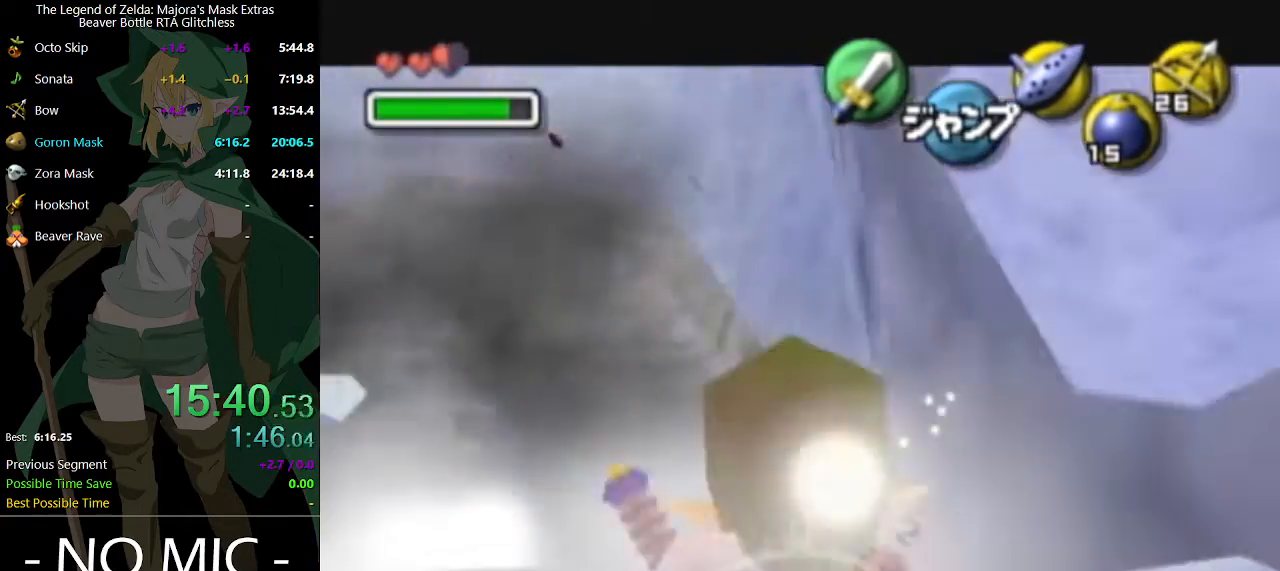
{"buttons": ["A", "L1"], "left_stick": "down", "right_stick": "center", "events": [[133, "A", "up"], [467, "A", "down"]]}
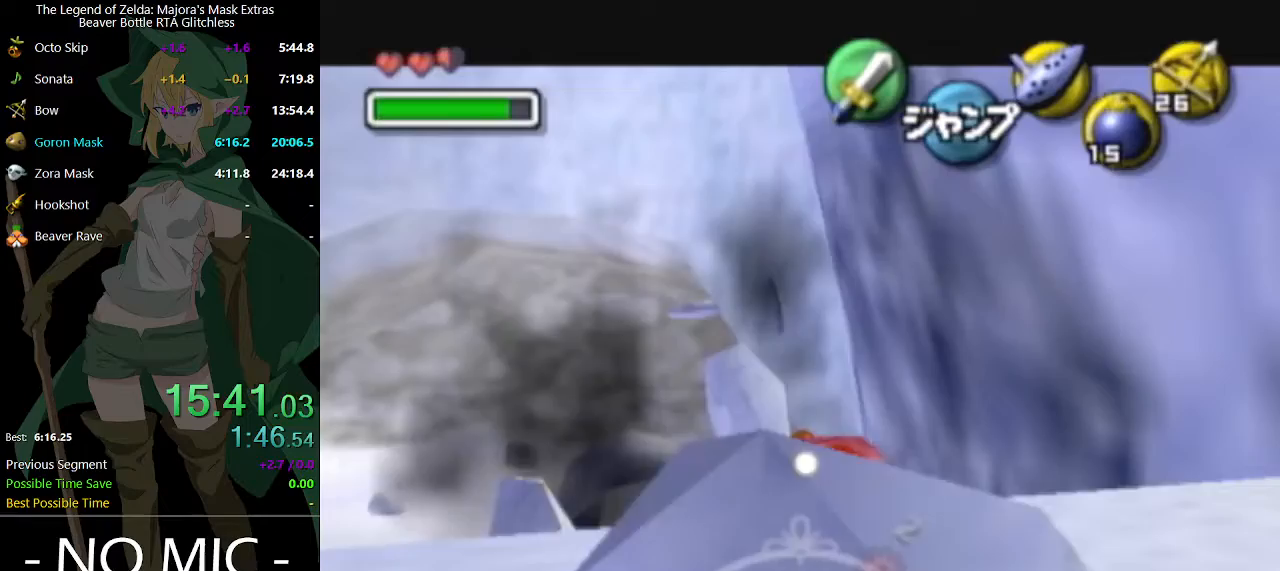
{"buttons": ["A", "L1"], "left_stick": "down", "right_stick": "center", "events": [[167, "A", "up"], [433, "A", "down"]]}
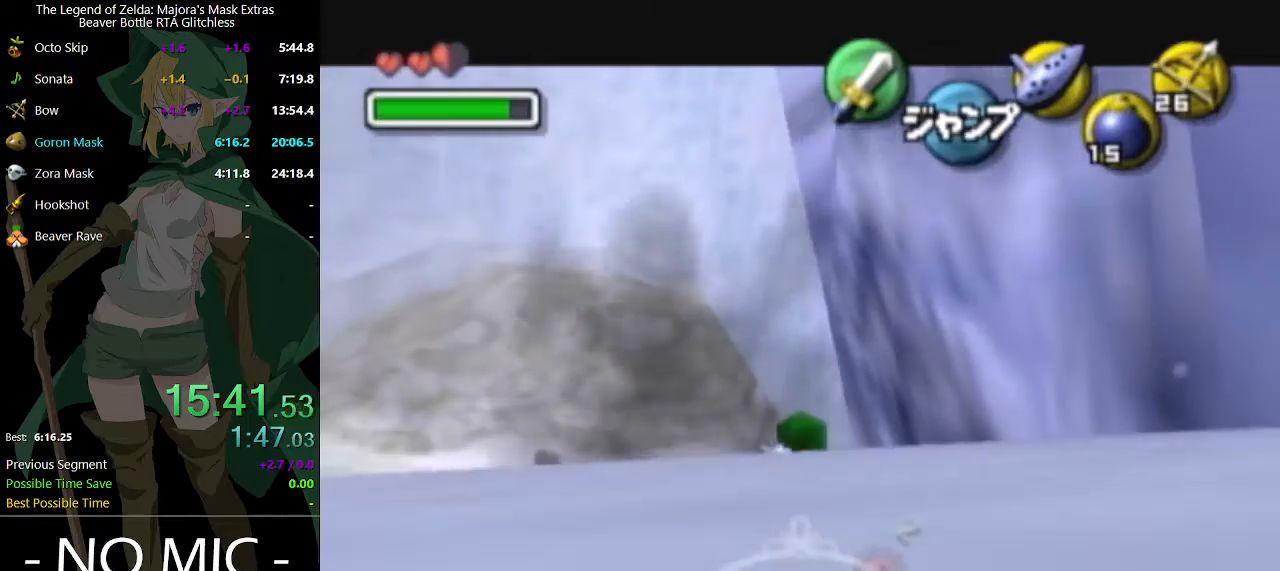
{"buttons": ["L1"], "left_stick": "down", "right_stick": "center", "events": [[133, "A", "up"]]}
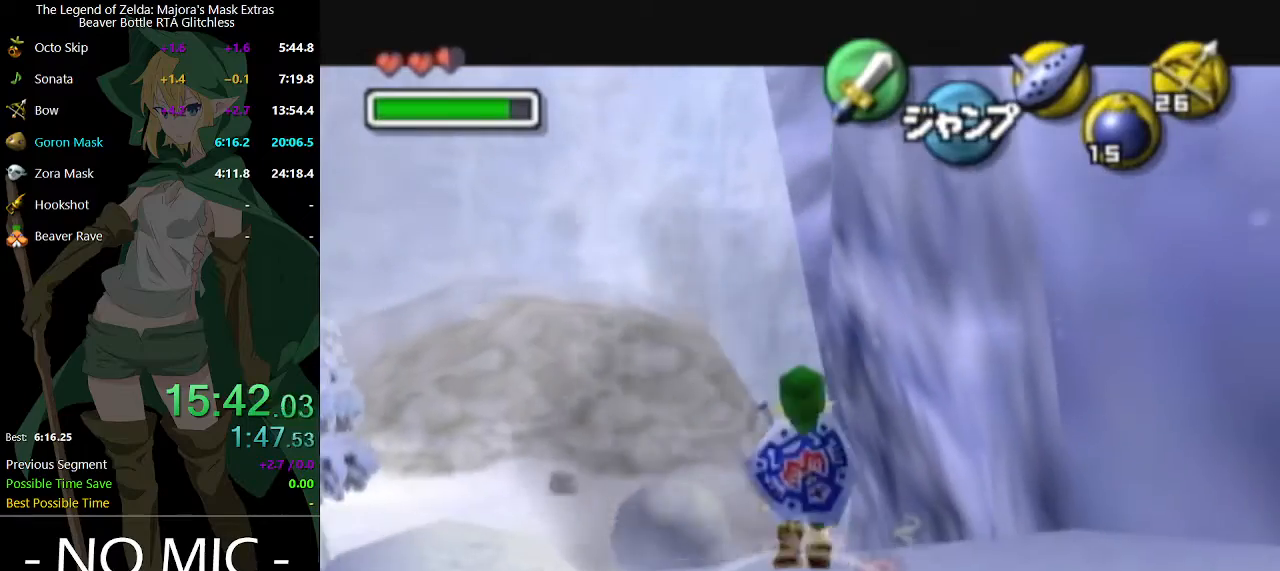
{"buttons": ["L1"], "left_stick": "down", "right_stick": "center", "events": []}
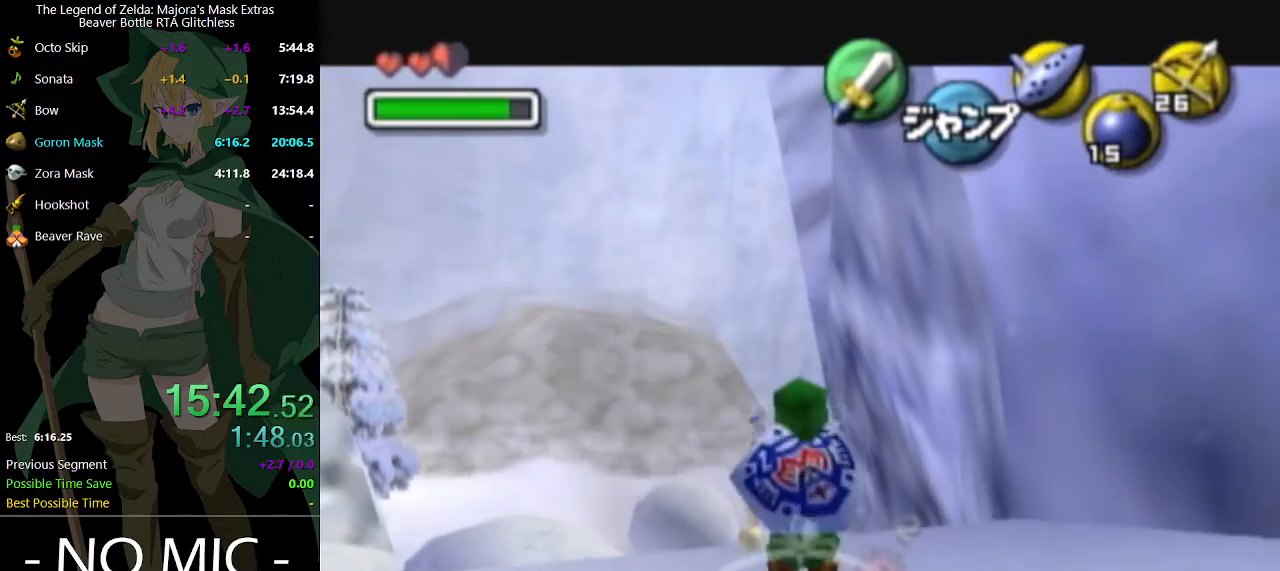
{"buttons": ["L1"], "left_stick": "down", "right_stick": "center", "events": [[333, "A", "down"], [500, "A", "up"]]}
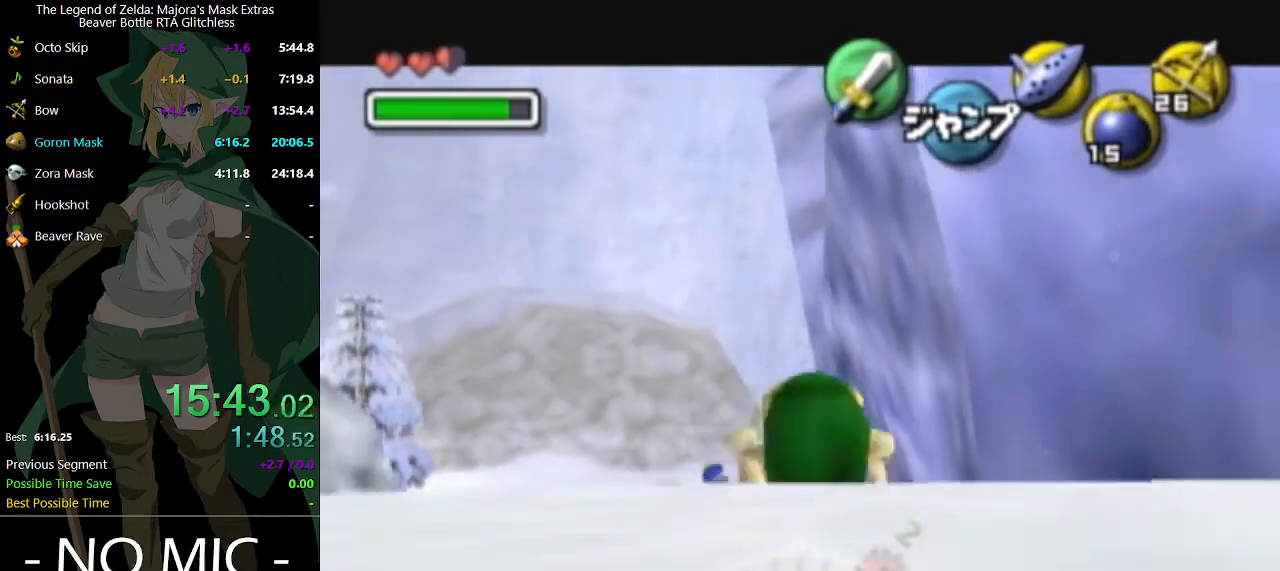
{"buttons": ["A", "L1"], "left_stick": "down", "right_stick": "center", "events": [[433, "A", "down"]]}